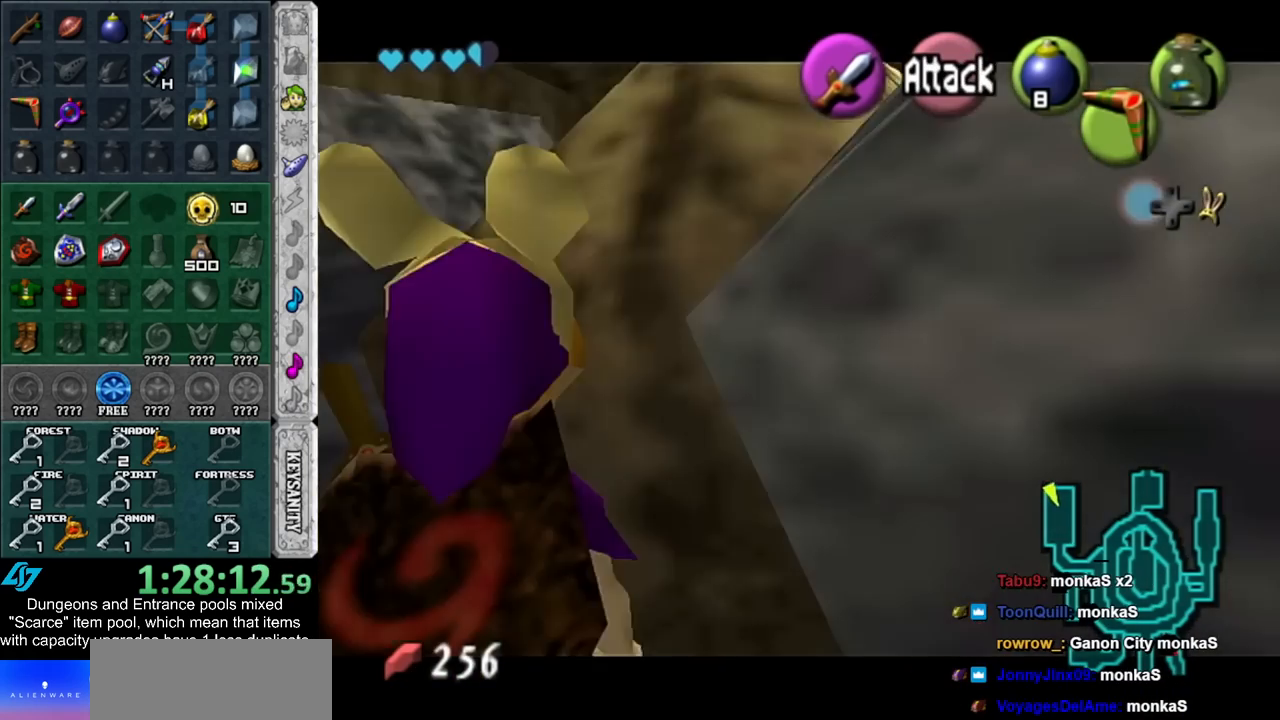
Gameplay with a controller (Nintendo layout); each line is a JSON object with the inputs held at the frame after it. "events" lists button and stick changes between this image and that frame as [ms after this image, input, new state], when the widget could be followed in between. Not read: L3 R3.
{"buttons": [], "left_stick": "up", "right_stick": "center", "events": [[17, "L1", "up"], [350, "left_stick", "up-right"], [417, "left_stick", "up"]]}
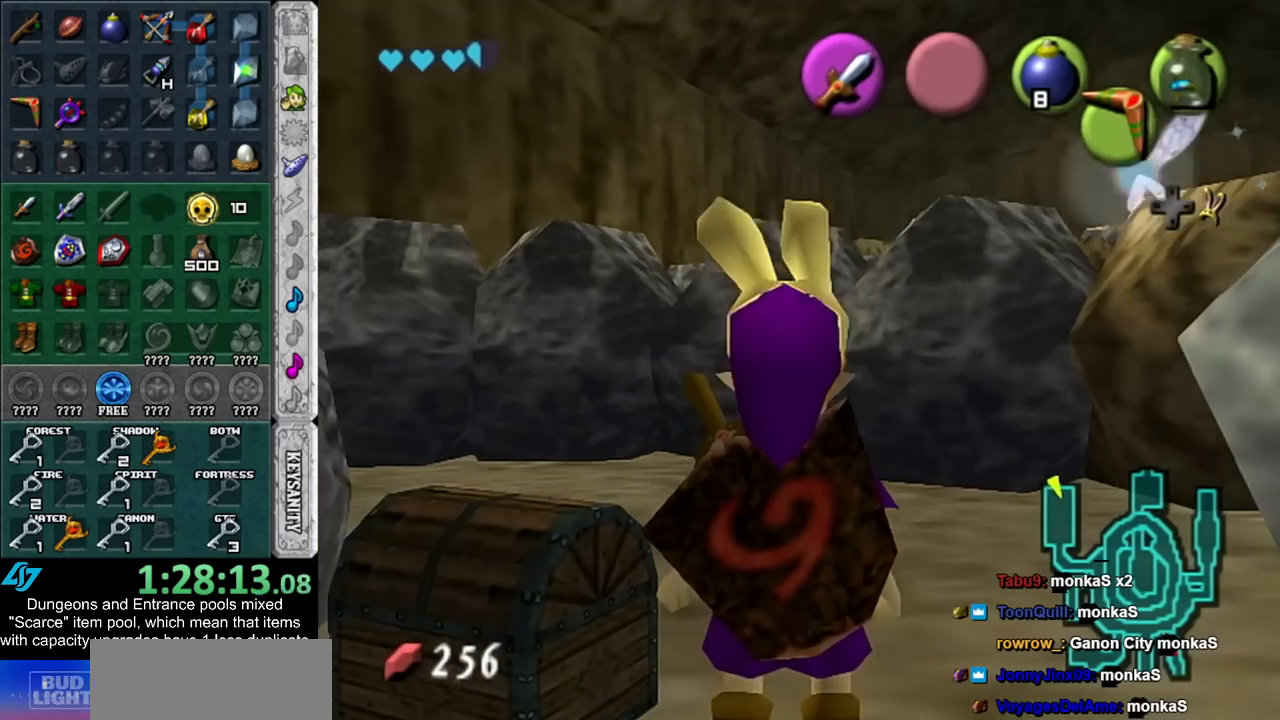
{"buttons": [], "left_stick": "down", "right_stick": "center", "events": [[133, "left_stick", "up-left"], [233, "R1", "down"], [267, "left_stick", "center"], [350, "R1", "up"], [450, "left_stick", "down"]]}
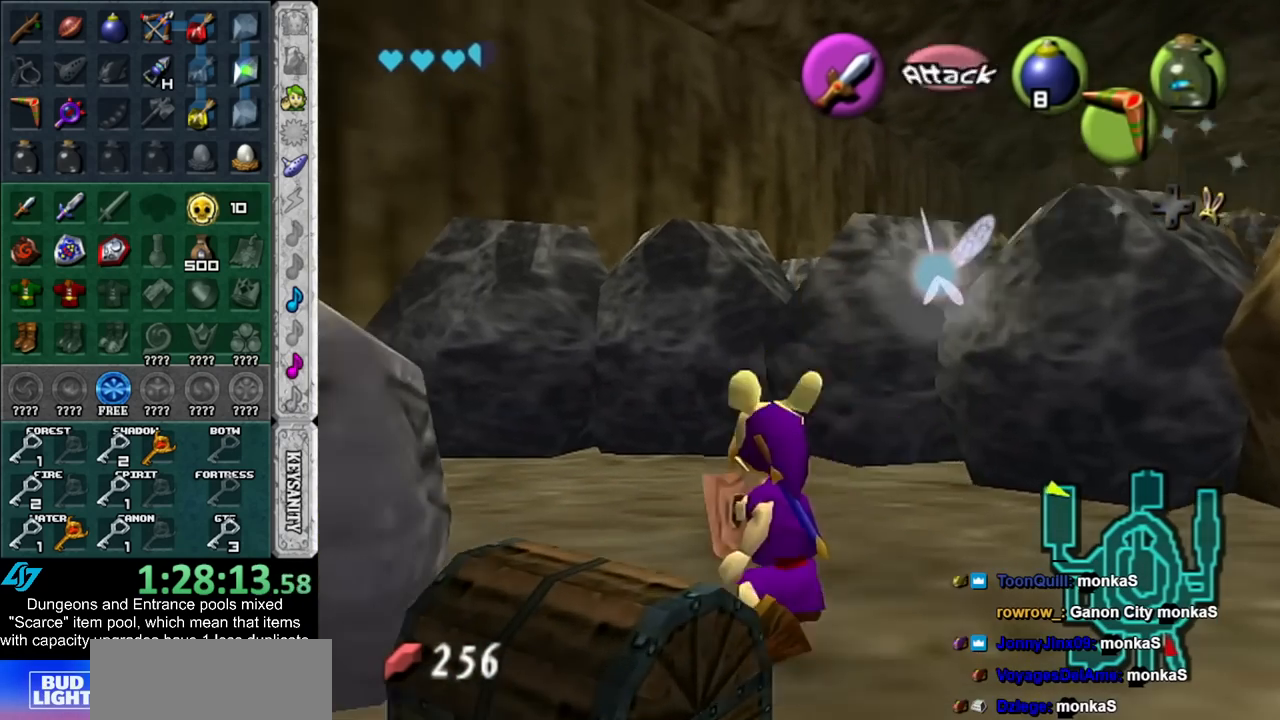
{"buttons": [], "left_stick": "center", "right_stick": "center", "events": [[83, "A", "down"], [133, "A", "up"], [200, "left_stick", "center"], [233, "A", "down"], [300, "A", "up"], [383, "A", "down"], [483, "A", "up"]]}
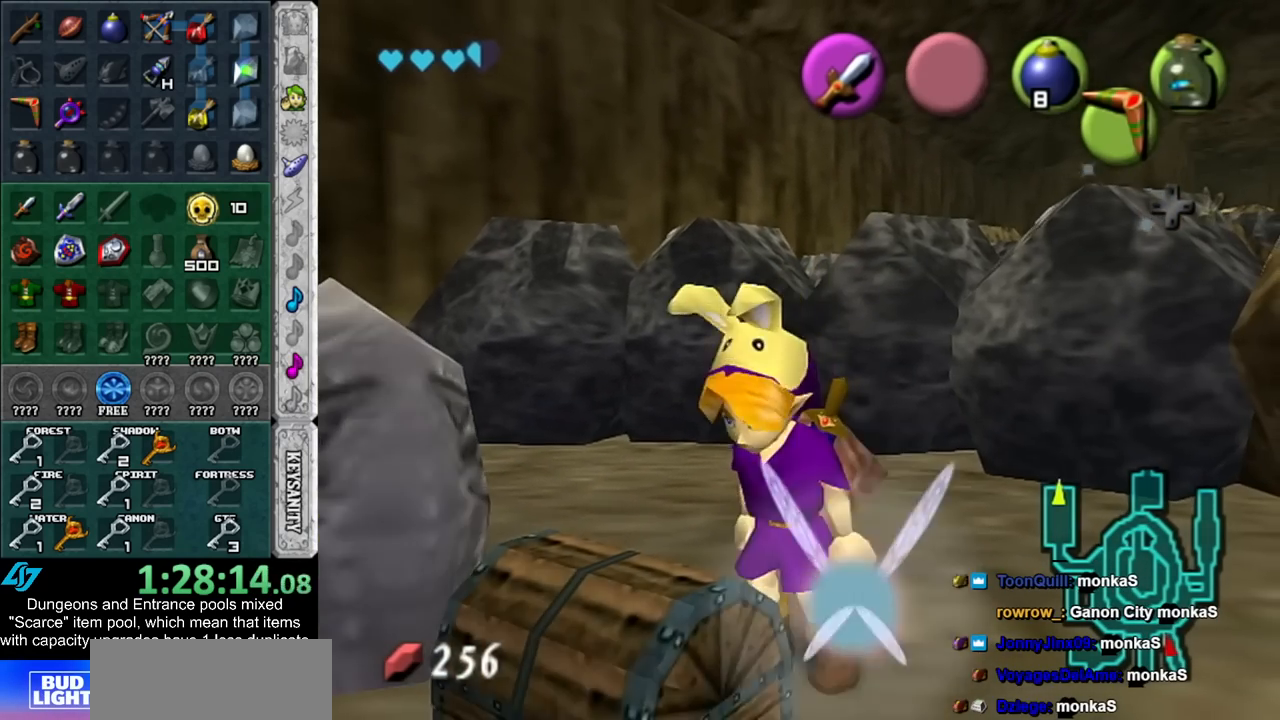
{"buttons": [], "left_stick": "up", "right_stick": "center", "events": [[300, "left_stick", "up"]]}
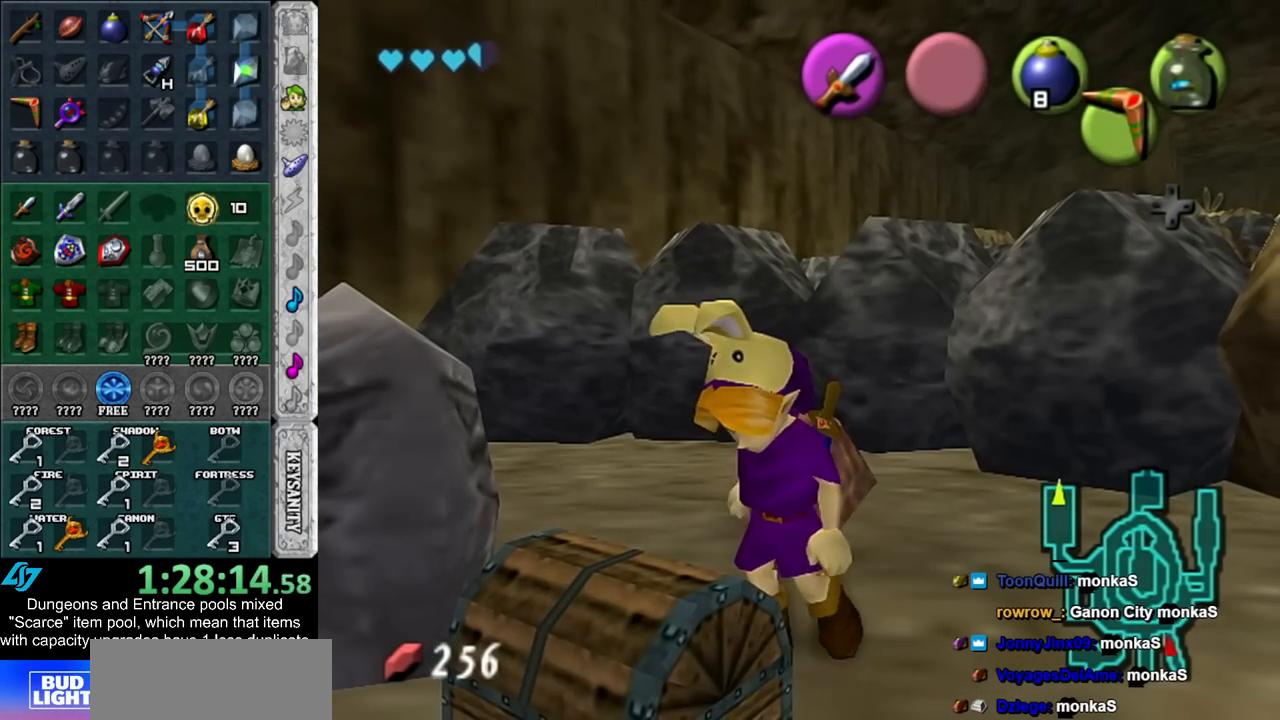
{"buttons": [], "left_stick": "center", "right_stick": "center", "events": [[233, "left_stick", "center"]]}
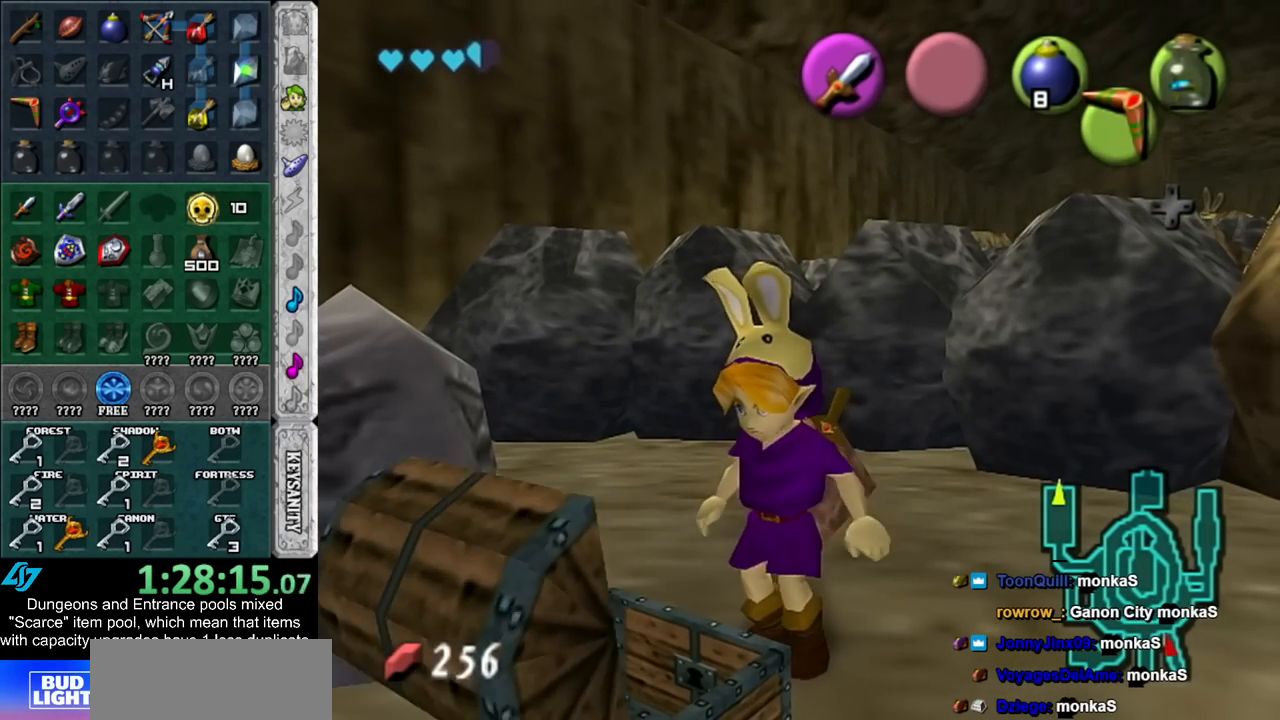
{"buttons": [], "left_stick": "center", "right_stick": "center", "events": [[200, "A", "down"], [200, "B", "down"], [267, "A", "up"], [267, "B", "up"], [383, "A", "down"], [383, "B", "down"], [450, "A", "up"], [450, "B", "up"]]}
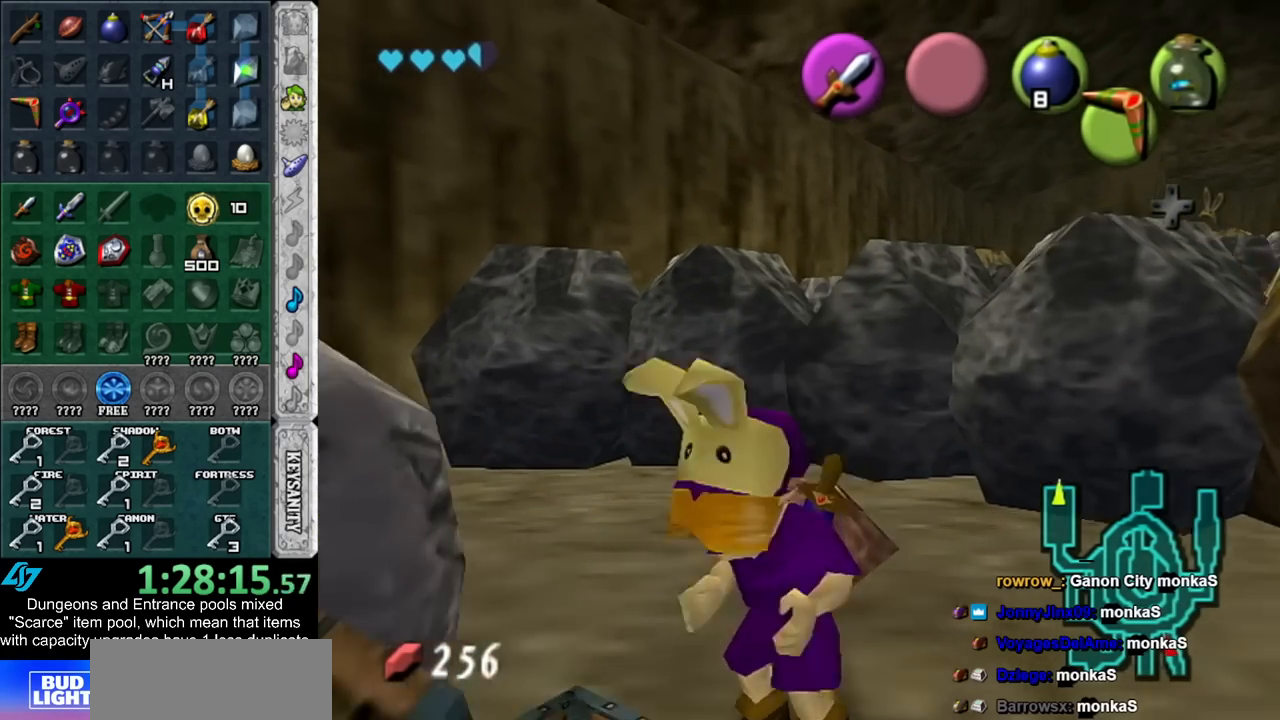
{"buttons": [], "left_stick": "center", "right_stick": "center", "events": [[233, "A", "down"], [233, "B", "down"], [317, "A", "up"], [317, "B", "up"], [383, "A", "down"], [383, "B", "down"], [483, "A", "up"], [483, "B", "up"]]}
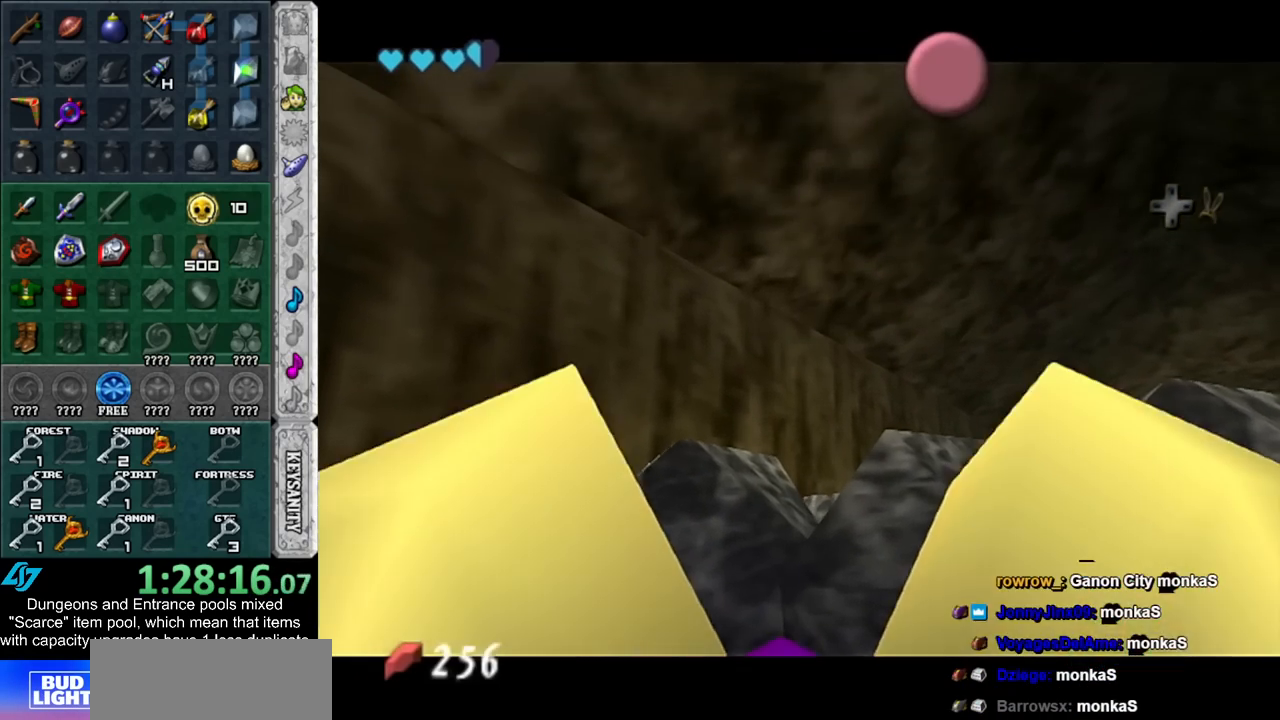
{"buttons": [], "left_stick": "center", "right_stick": "center", "events": [[83, "A", "down"], [83, "B", "down"], [167, "A", "up"], [167, "B", "up"], [233, "A", "down"], [267, "B", "down"], [317, "A", "up"], [317, "B", "up"], [417, "A", "down"], [417, "B", "down"], [483, "A", "up"], [483, "B", "up"]]}
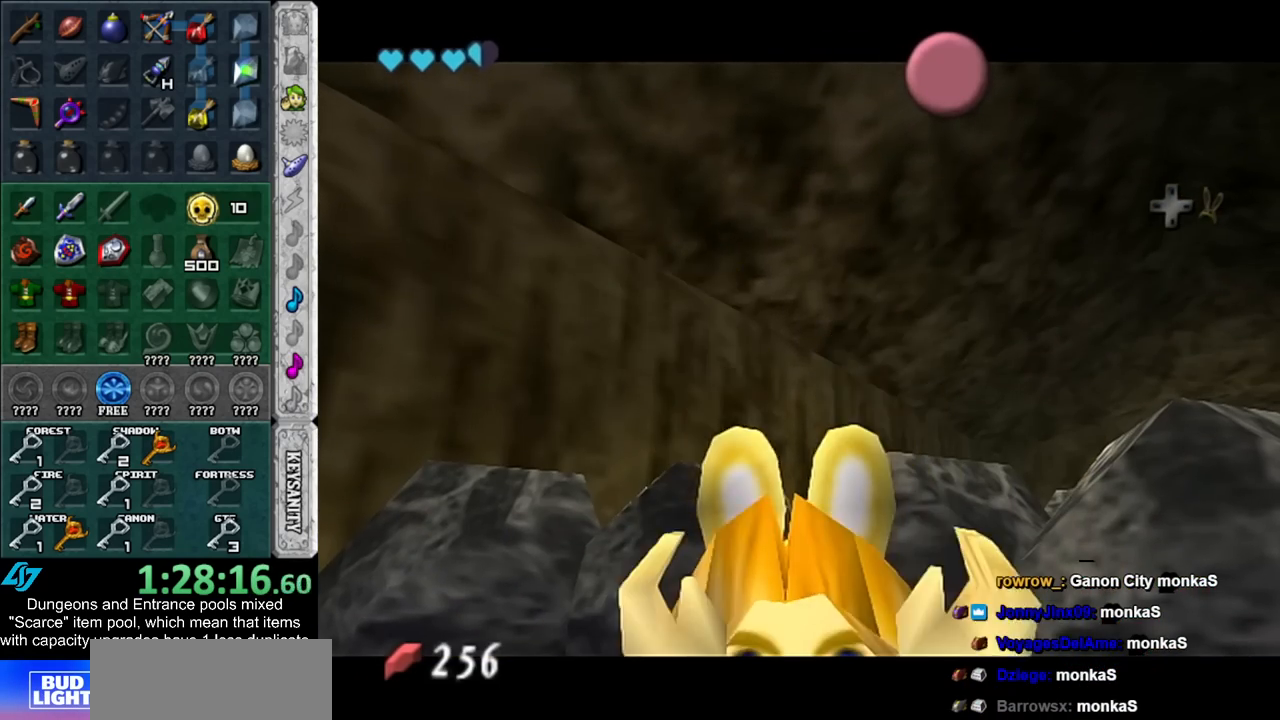
{"buttons": [], "left_stick": "center", "right_stick": "center", "events": [[83, "A", "down"], [83, "B", "down"], [133, "A", "up"], [133, "B", "up"], [233, "A", "down"], [233, "B", "down"], [267, "B", "up"], [300, "A", "up"], [350, "A", "down"], [383, "B", "down"], [417, "B", "up"], [450, "A", "up"]]}
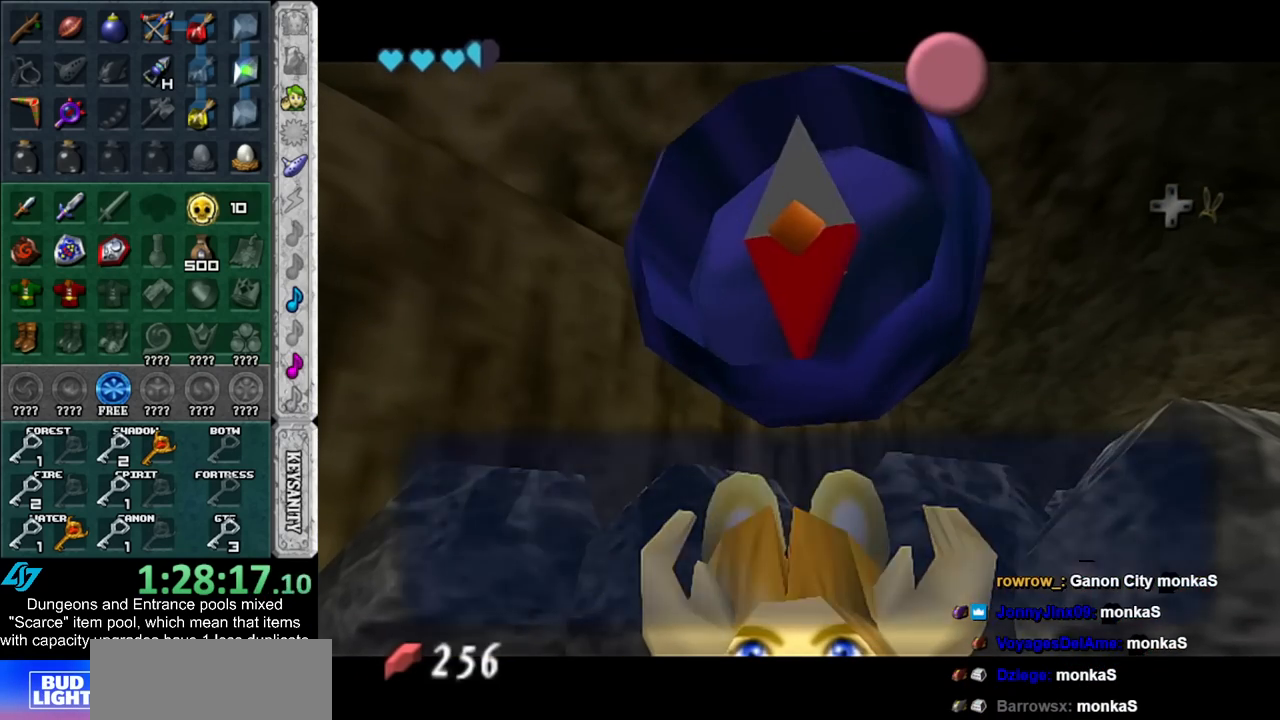
{"buttons": [], "left_stick": "center", "right_stick": "center", "events": [[300, "A", "down"], [417, "A", "up"]]}
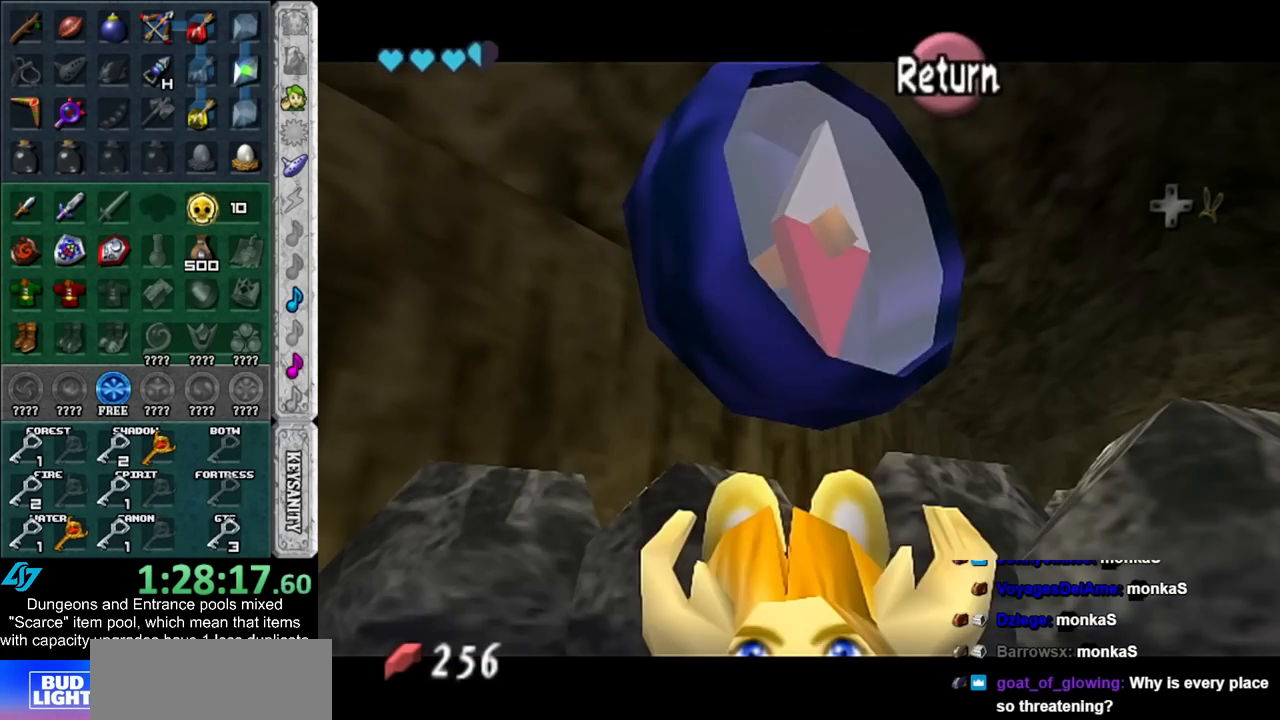
{"buttons": [], "left_stick": "center", "right_stick": "center", "events": [[50, "left_stick", "up-left"], [200, "left_stick", "left"], [350, "A", "down"], [417, "A", "up"], [417, "left_stick", "center"]]}
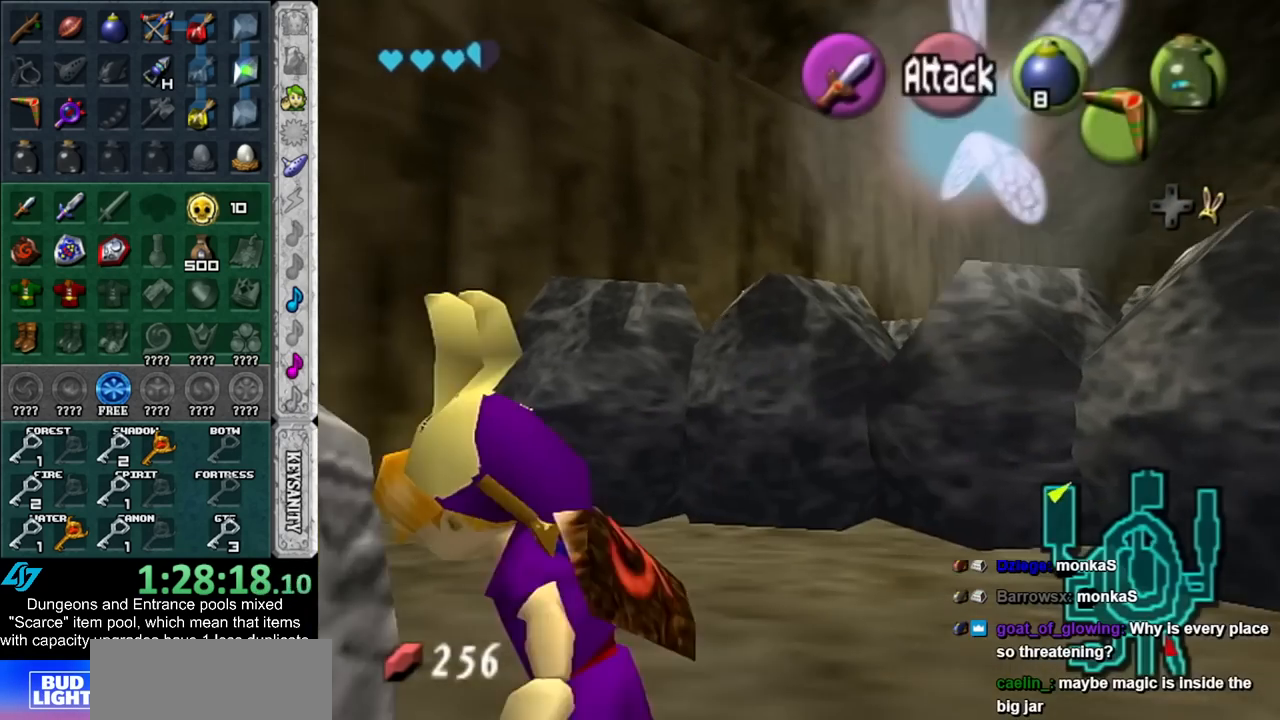
{"buttons": [], "left_stick": "center", "right_stick": "center", "events": [[17, "A", "down"], [100, "A", "up"], [167, "A", "down"], [267, "A", "up"], [317, "A", "down"], [417, "A", "up"]]}
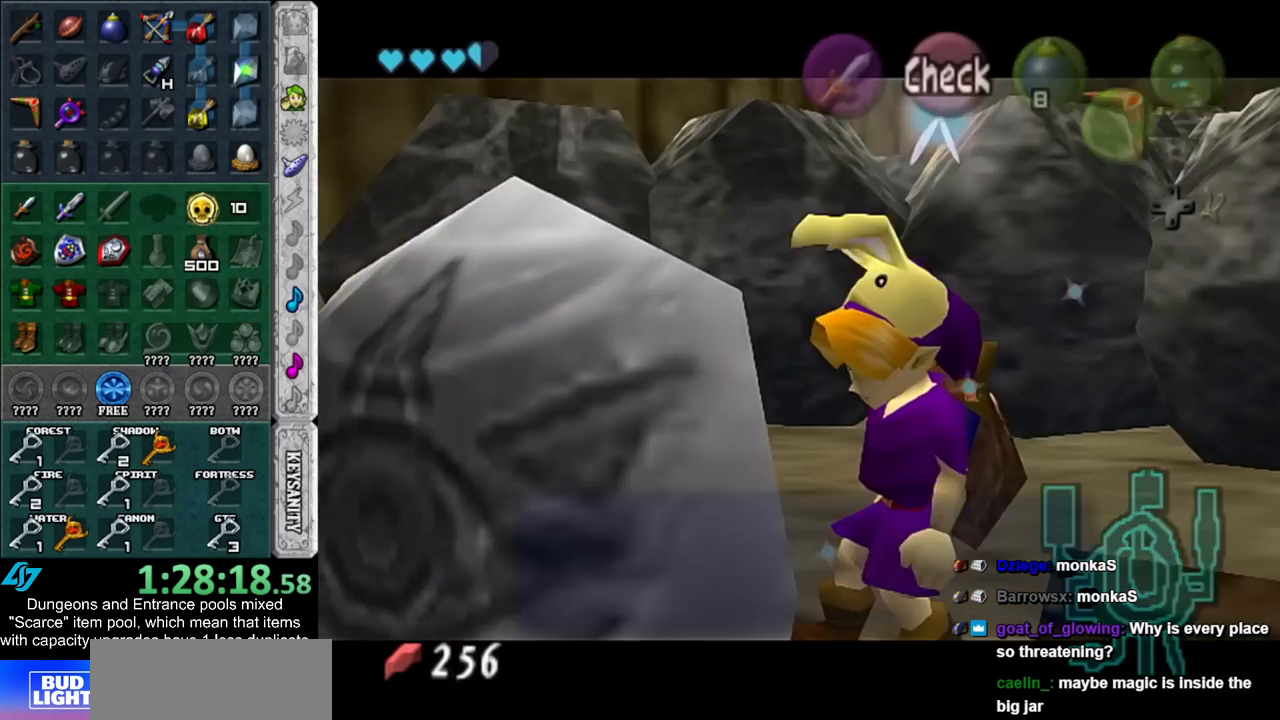
{"buttons": [], "left_stick": "up-left", "right_stick": "center", "events": [[233, "left_stick", "up"], [300, "left_stick", "up-left"]]}
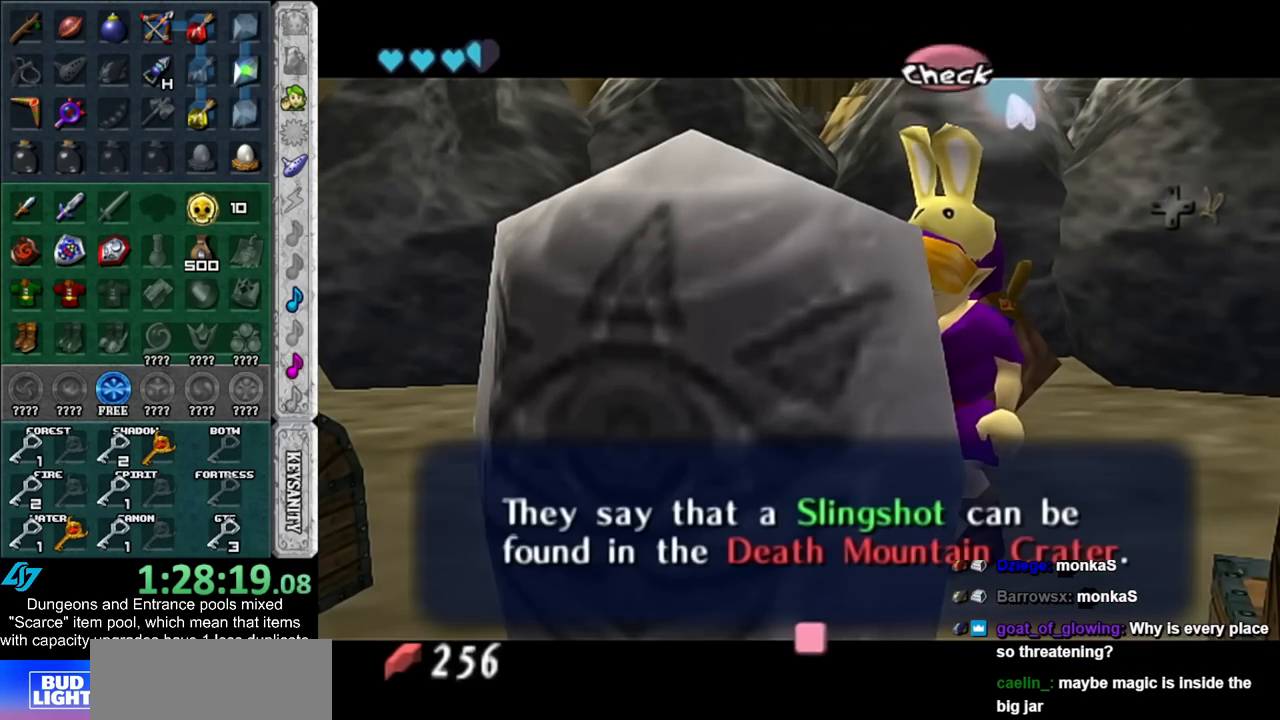
{"buttons": [], "left_stick": "up-left", "right_stick": "center", "events": []}
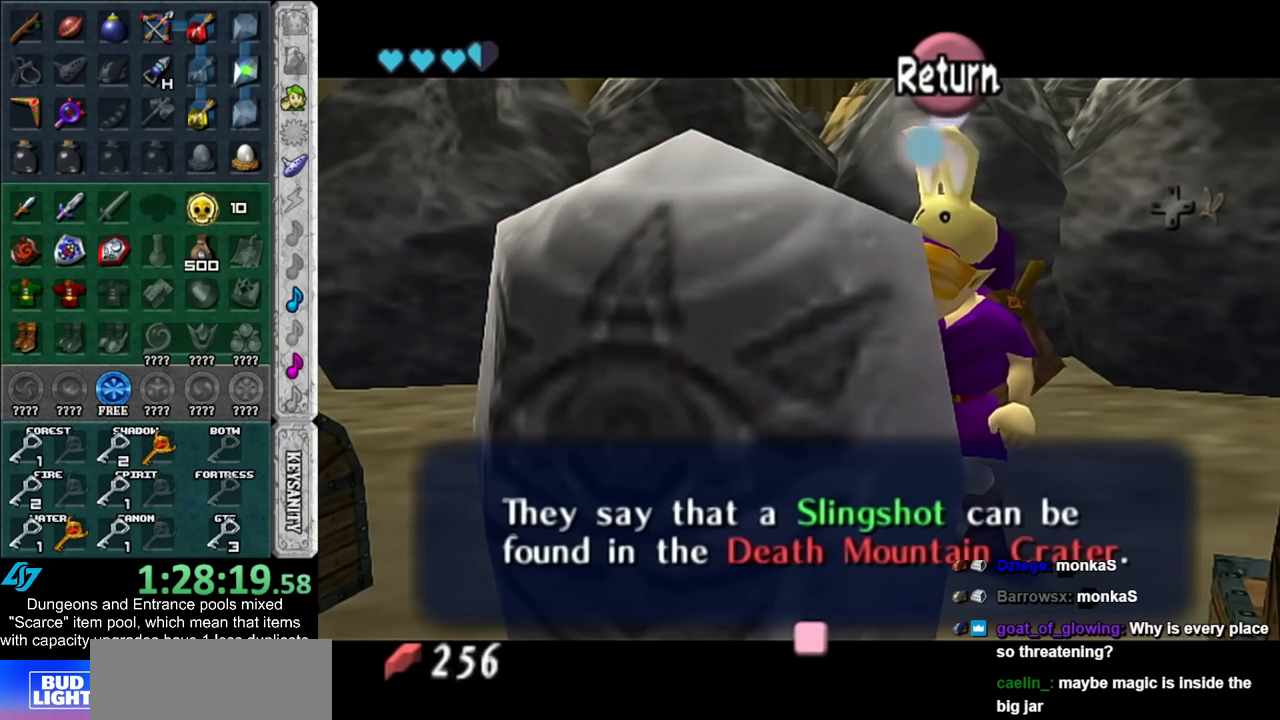
{"buttons": ["A"], "left_stick": "up-left", "right_stick": "center", "events": [[483, "A", "down"]]}
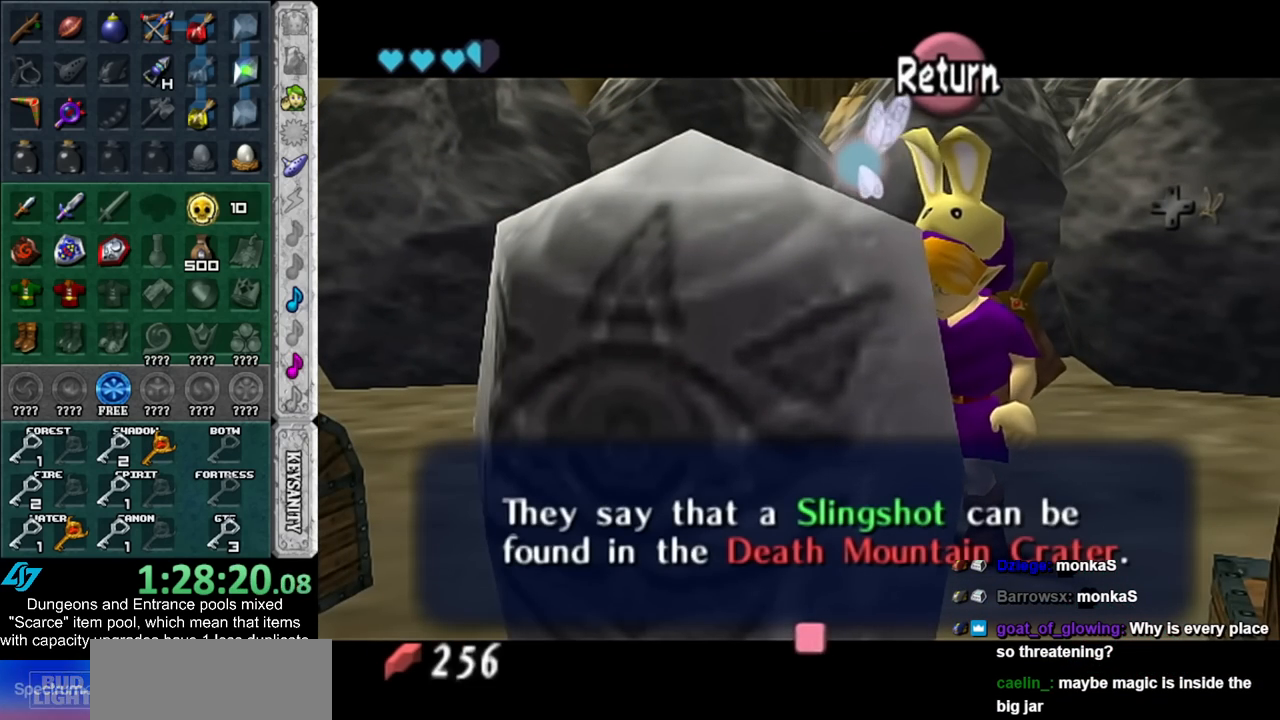
{"buttons": [], "left_stick": "down-left", "right_stick": "center", "events": [[100, "A", "up"], [383, "left_stick", "left"], [483, "left_stick", "down-left"]]}
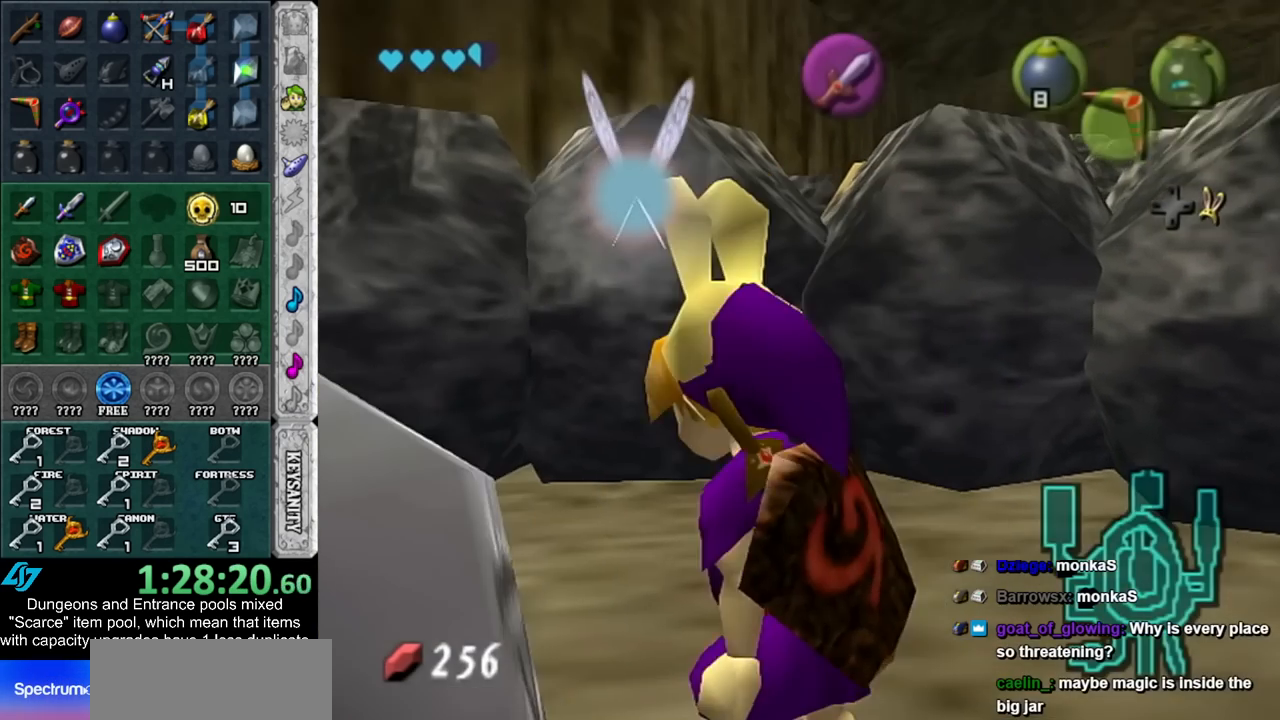
{"buttons": [], "left_stick": "center", "right_stick": "center", "events": [[50, "A", "down"], [133, "A", "up"], [133, "left_stick", "center"], [233, "A", "down"], [300, "A", "up"], [383, "A", "down"], [450, "A", "up"]]}
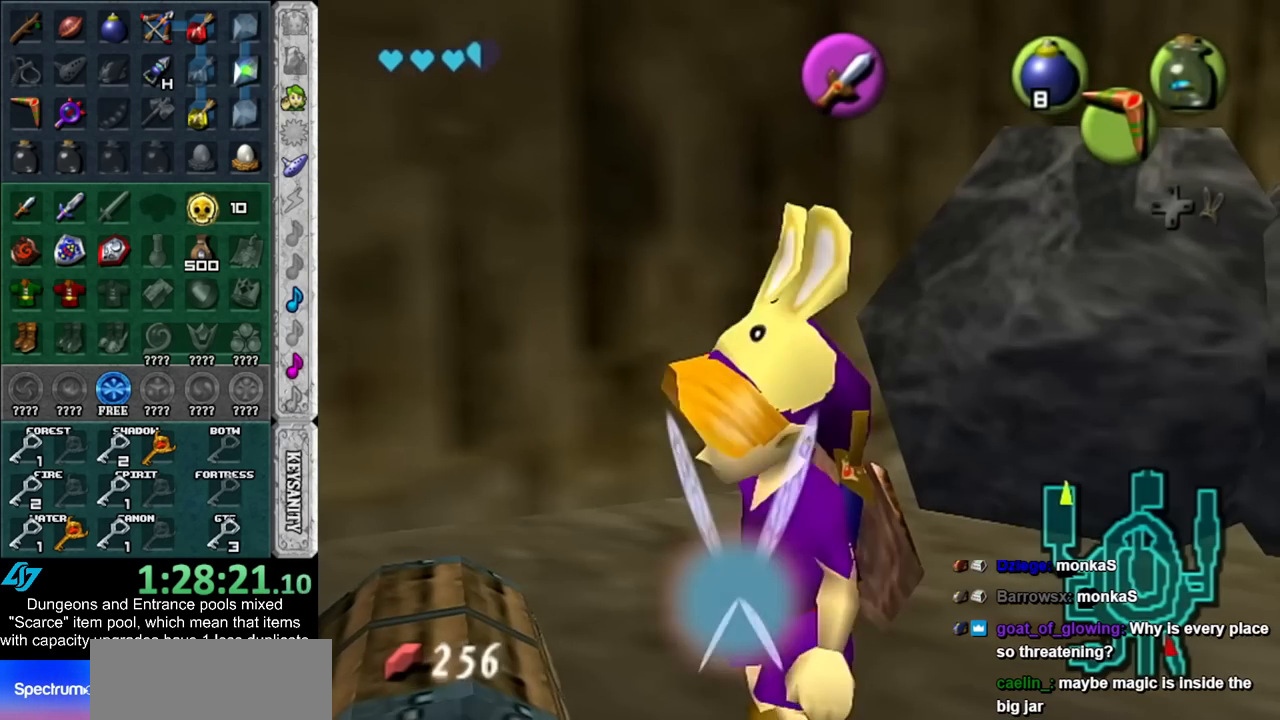
{"buttons": [], "left_stick": "center", "right_stick": "center", "events": [[50, "A", "down"], [133, "A", "up"]]}
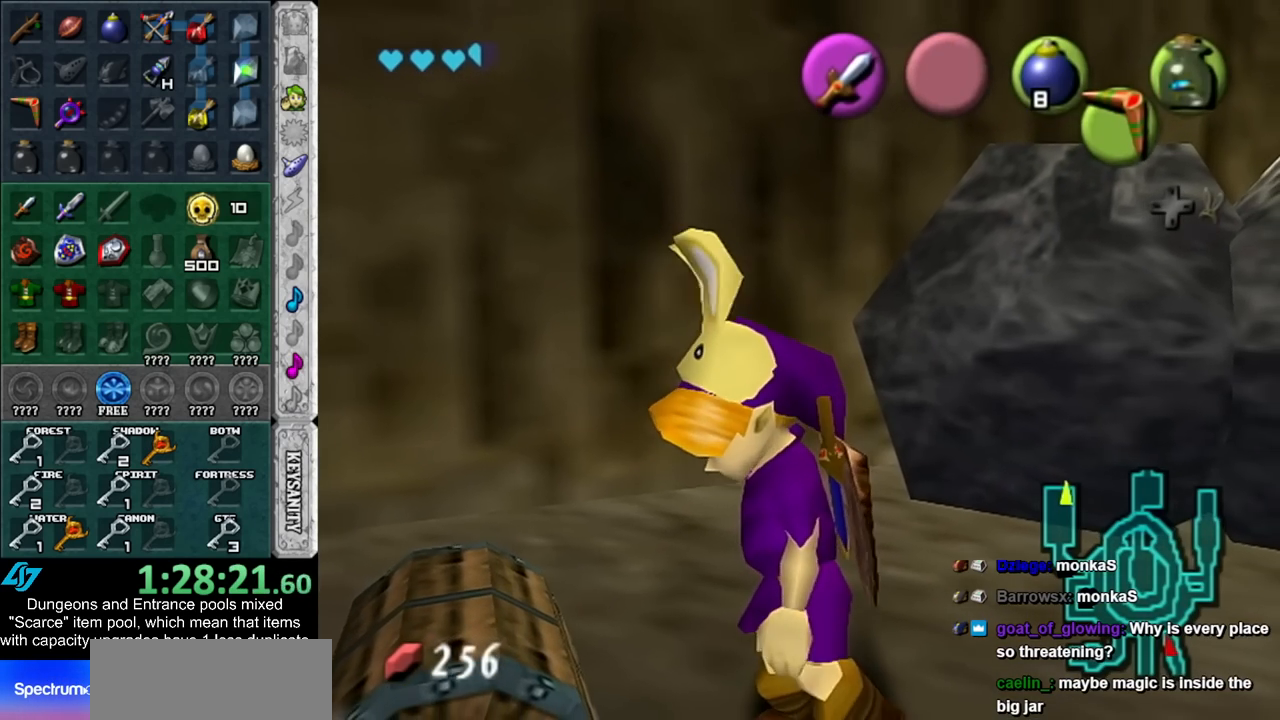
{"buttons": [], "left_stick": "center", "right_stick": "center", "events": []}
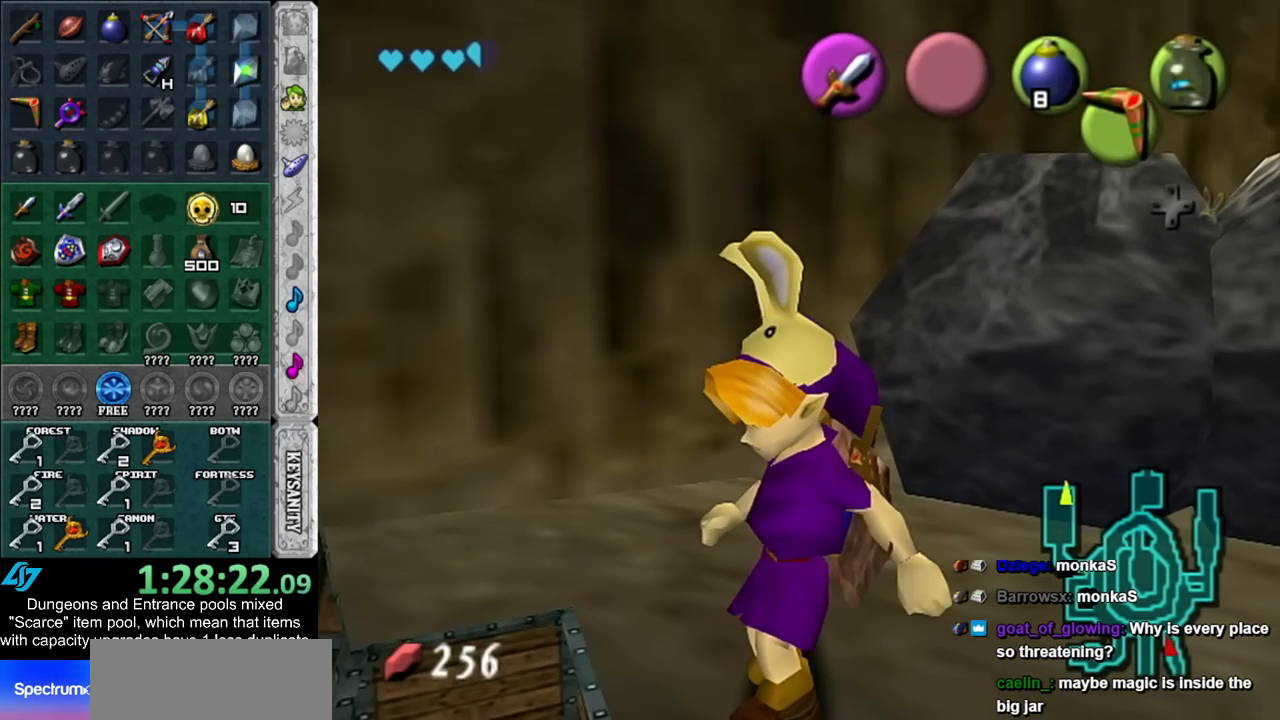
{"buttons": [], "left_stick": "center", "right_stick": "center", "events": []}
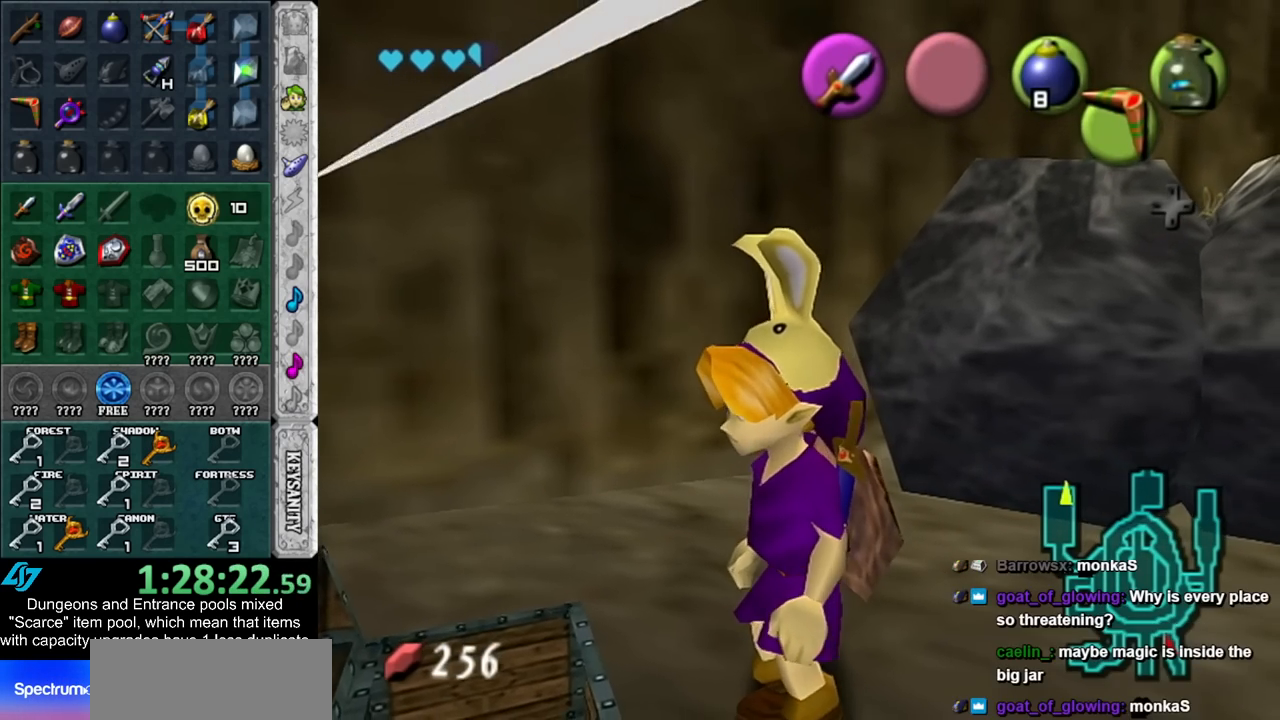
{"buttons": [], "left_stick": "center", "right_stick": "center", "events": [[83, "A", "down"], [83, "B", "down"], [133, "A", "up"], [167, "B", "up"], [267, "A", "down"], [267, "B", "down"], [317, "A", "up"], [317, "B", "up"]]}
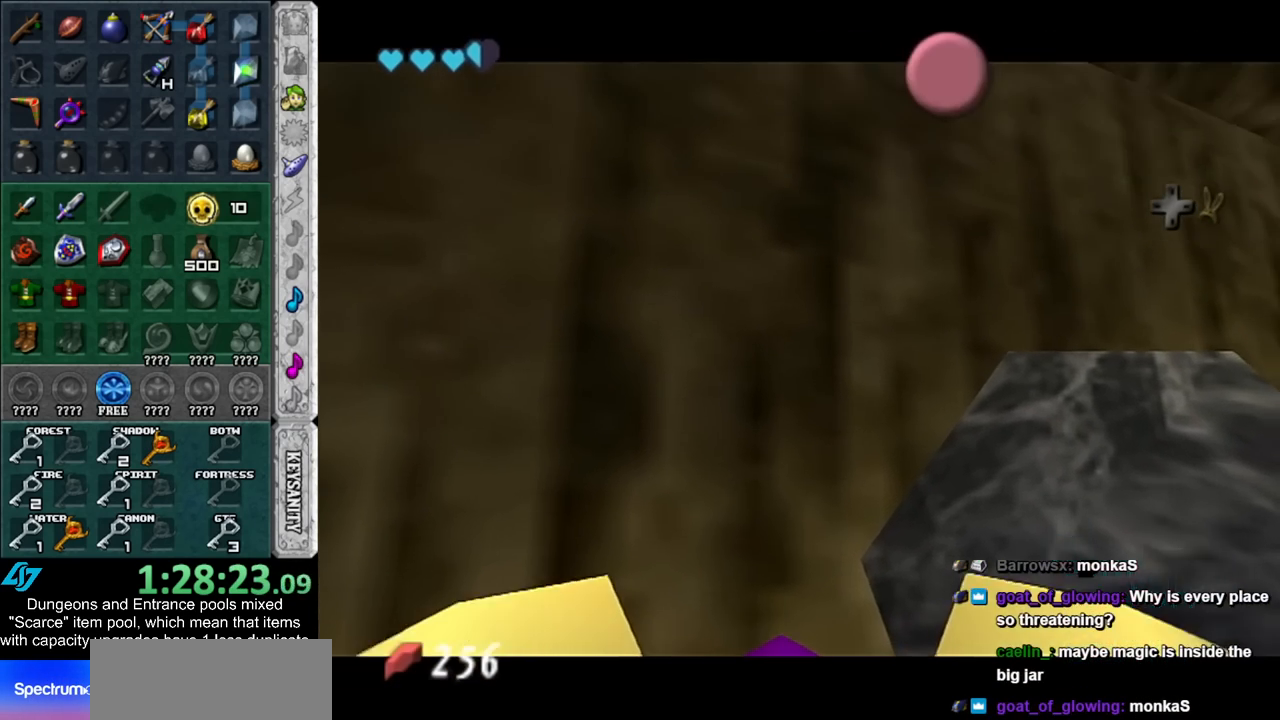
{"buttons": [], "left_stick": "center", "right_stick": "center", "events": [[50, "A", "down"], [50, "B", "down"], [133, "A", "up"], [133, "B", "up"], [233, "A", "down"], [233, "B", "down"], [317, "A", "up"], [317, "B", "up"], [417, "A", "down"], [417, "B", "down"], [483, "A", "up"], [483, "B", "up"]]}
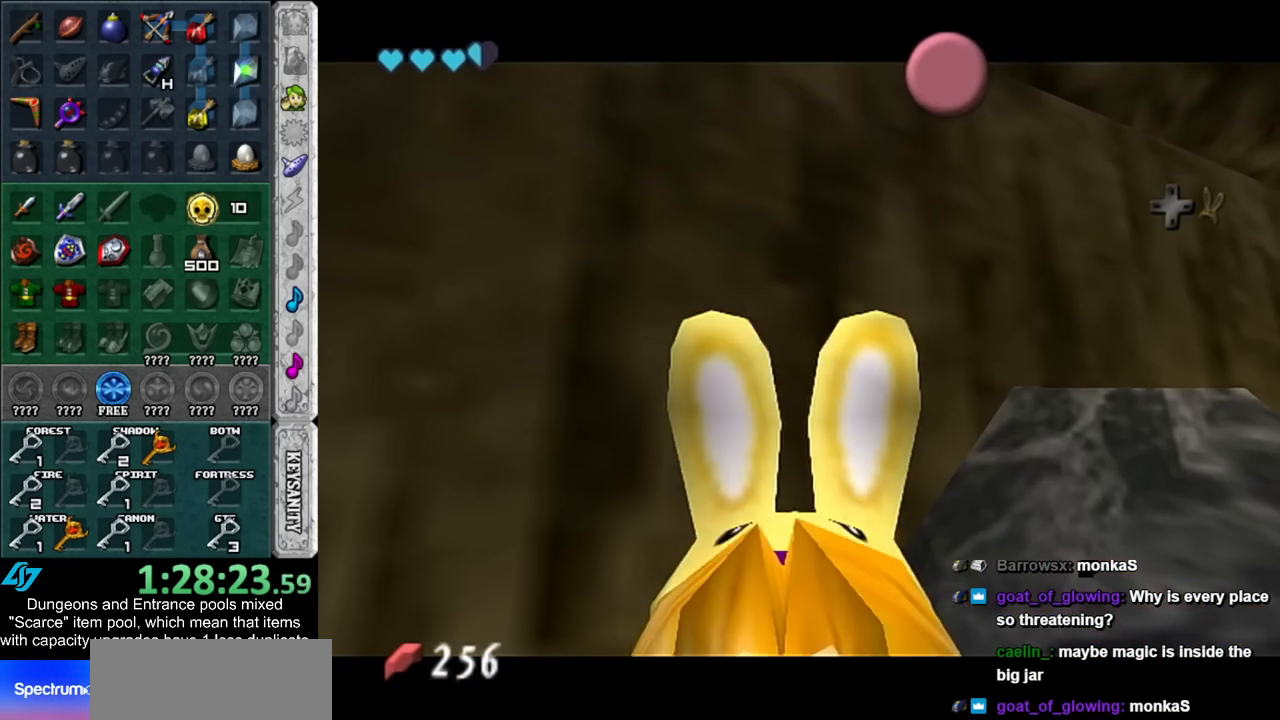
{"buttons": [], "left_stick": "center", "right_stick": "center", "events": [[83, "A", "down"], [83, "B", "down"], [133, "A", "up"], [167, "B", "up"], [267, "A", "down"], [267, "B", "down"], [317, "A", "up"], [317, "B", "up"], [417, "A", "down"], [417, "B", "down"], [483, "A", "up"], [483, "B", "up"]]}
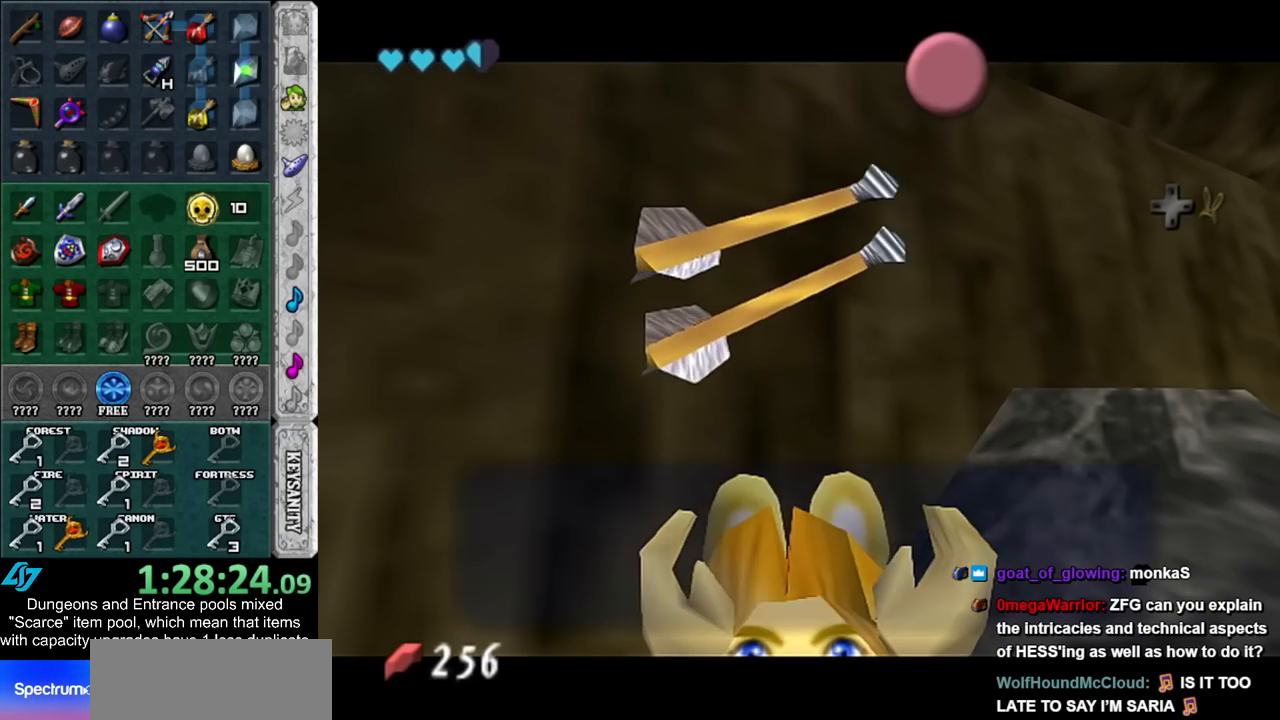
{"buttons": [], "left_stick": "up", "right_stick": "center", "events": [[167, "left_stick", "up"], [267, "A", "down"], [383, "A", "up"]]}
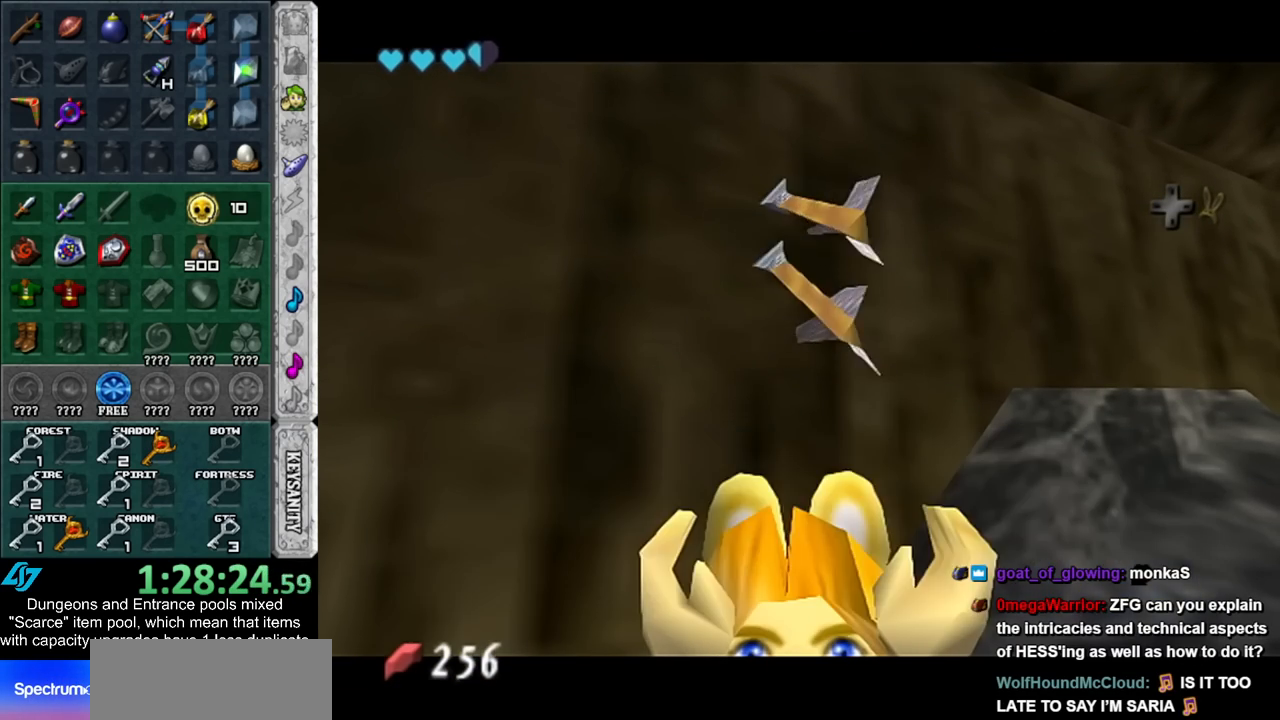
{"buttons": ["A"], "left_stick": "left", "right_stick": "center", "events": [[133, "left_stick", "up-left"], [267, "left_stick", "left"], [450, "A", "down"]]}
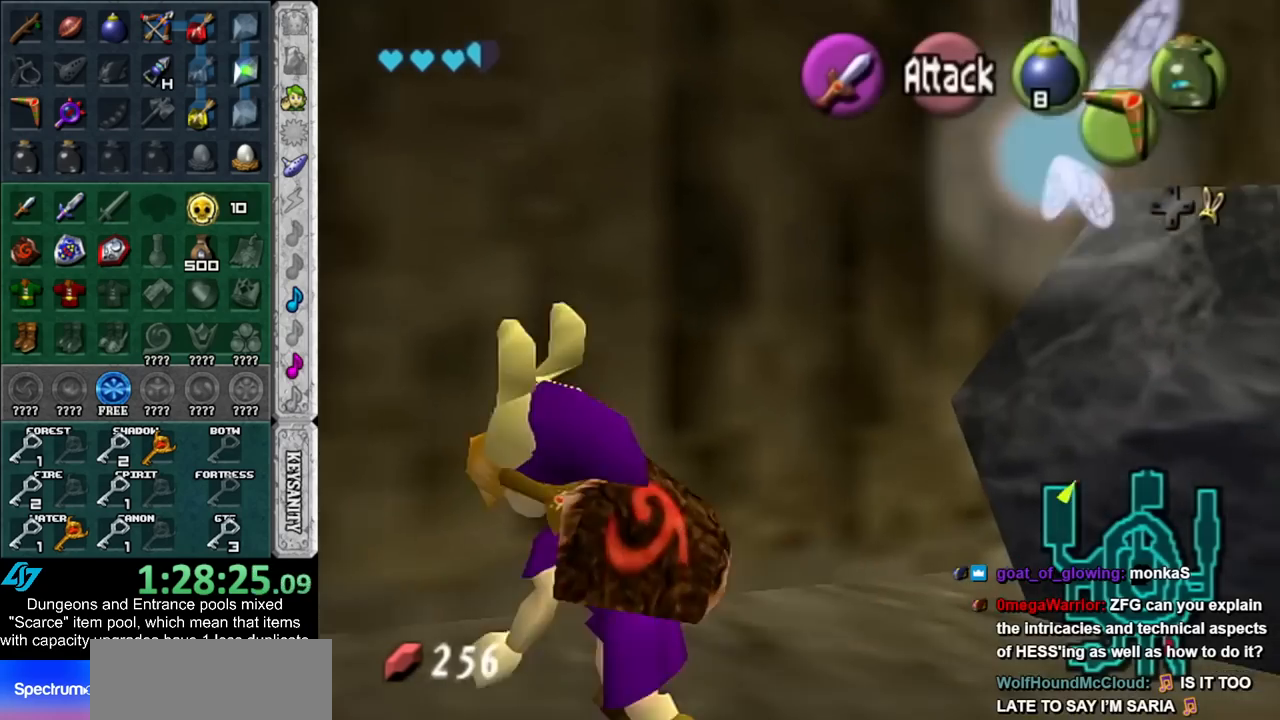
{"buttons": [], "left_stick": "center", "right_stick": "center", "events": [[100, "A", "up"], [450, "left_stick", "center"]]}
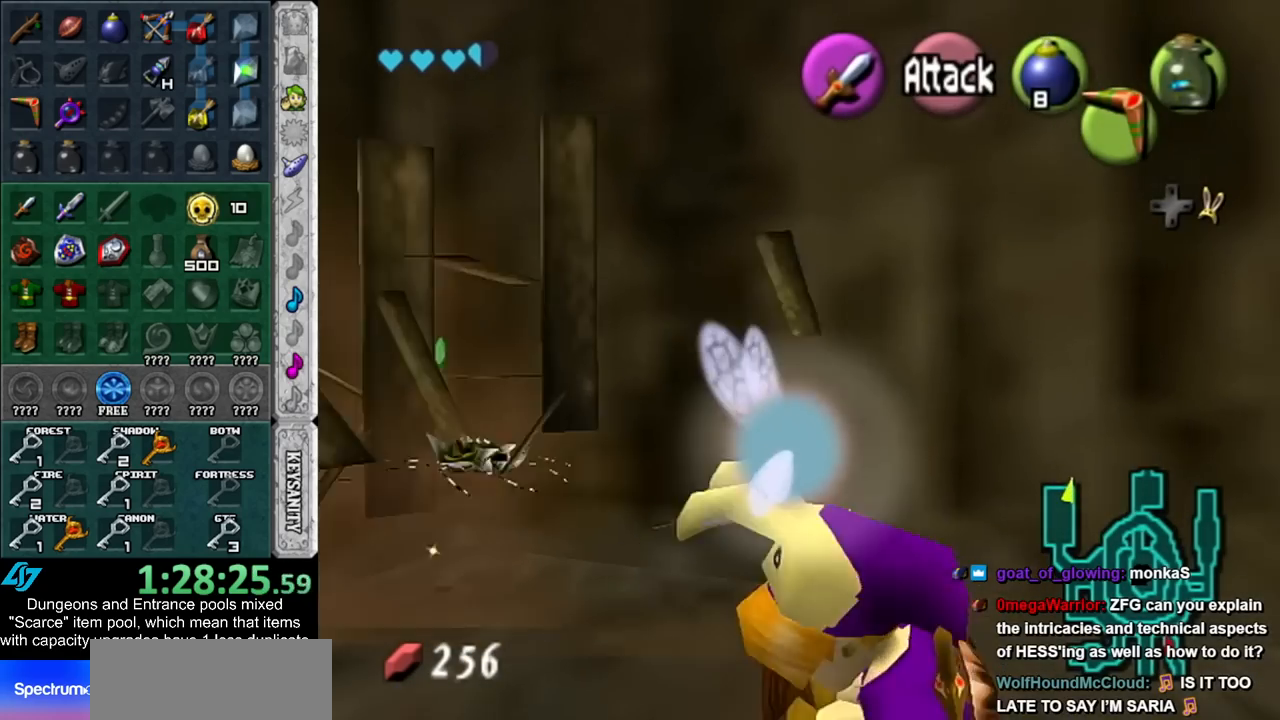
{"buttons": ["R1"], "left_stick": "center", "right_stick": "center", "events": [[200, "R1", "down"]]}
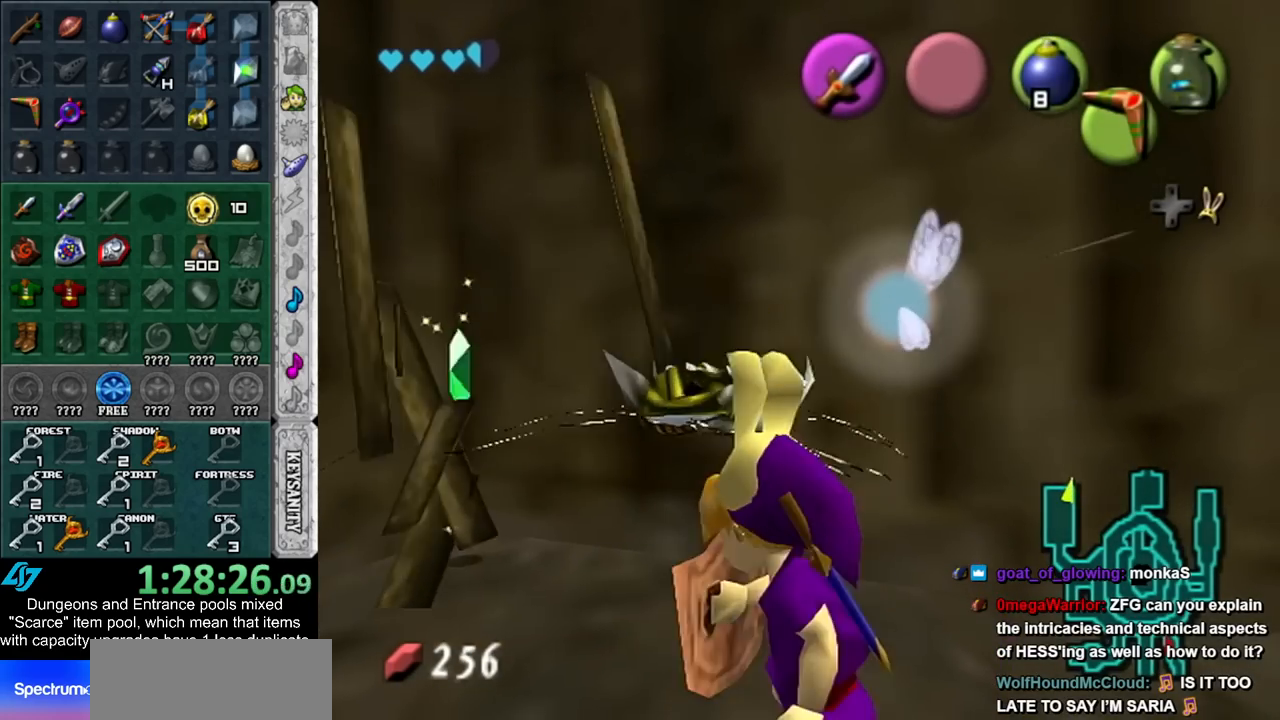
{"buttons": ["L1"], "left_stick": "center", "right_stick": "center", "events": [[100, "R1", "up"], [267, "Z", "down"], [267, "left_stick", "up"], [383, "Z", "up"], [417, "left_stick", "center"], [450, "L1", "down"]]}
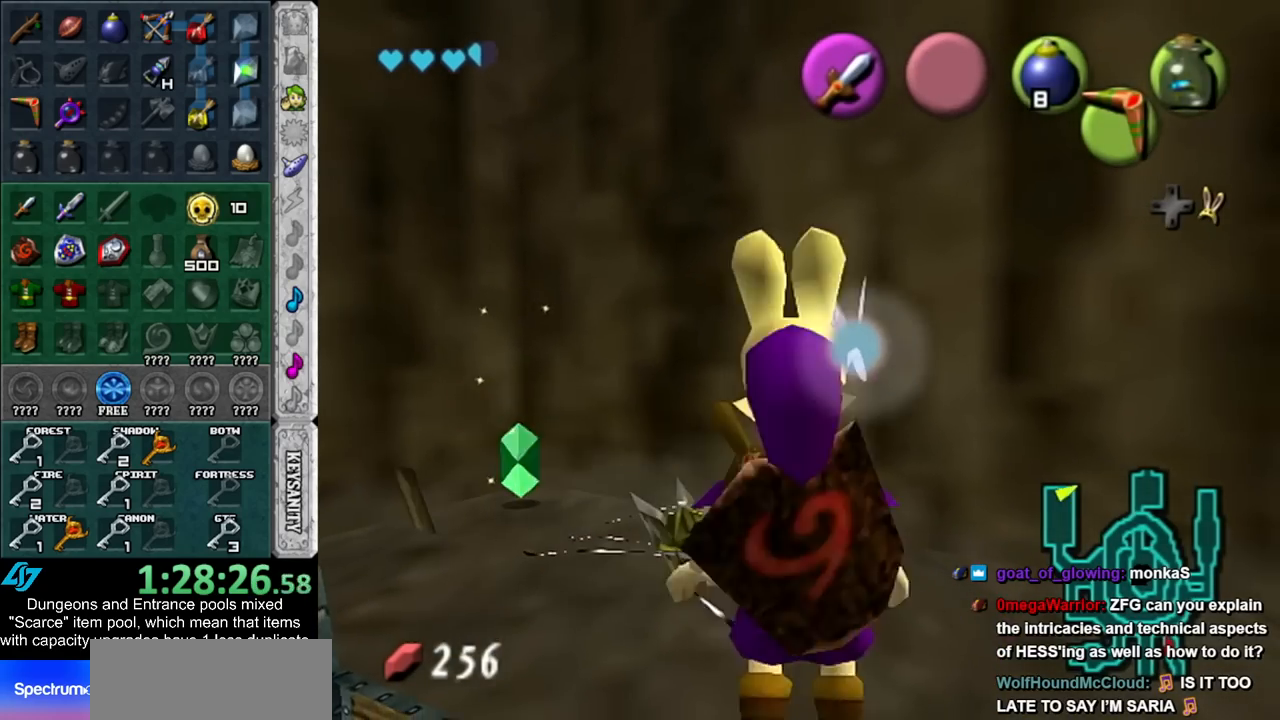
{"buttons": ["L1", "Z"], "left_stick": "up", "right_stick": "center", "events": [[17, "Z", "down"], [300, "left_stick", "up"]]}